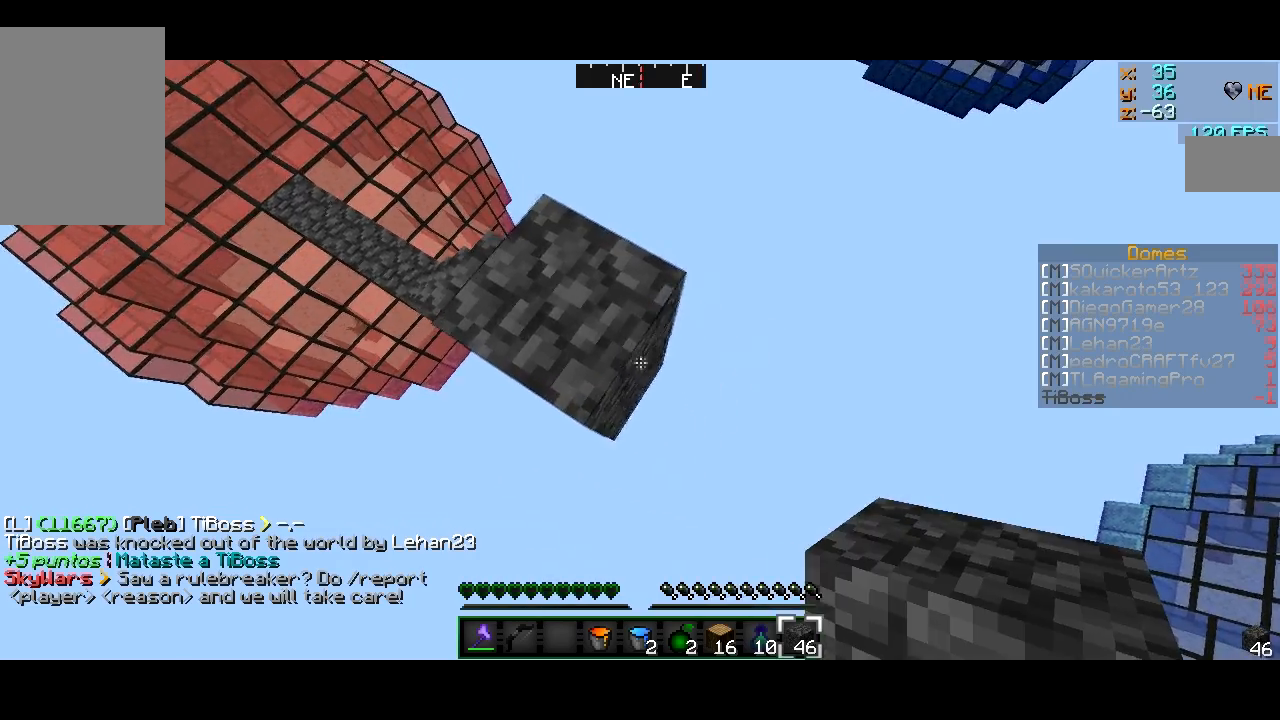
Gameplay with keyboard and mouse; each line is a JSON object with the keys and mouse buttons held at the frame after it. "events" lists presses ("down") and releases ("up") of "a", "d", "s", "w", "mouse_left" and "mouse_right" between this image and that frame as [ms after this image, input, new state], when the widget could be followed in between. "mouse_left", "mouse_right" = the "left", "right" buttons of the "mouse" list. No other keys are recorded. Fast repeated clicks can show as one long hold. Mouse movement is not recorded.
{"keys": ["d", "s"], "mouse": [], "events": [[33, "mouse_right", "down"], [117, "s", "up"], [167, "mouse_right", "up"], [250, "mouse_right", "down"], [283, "s", "down"], [350, "mouse_right", "up"]]}
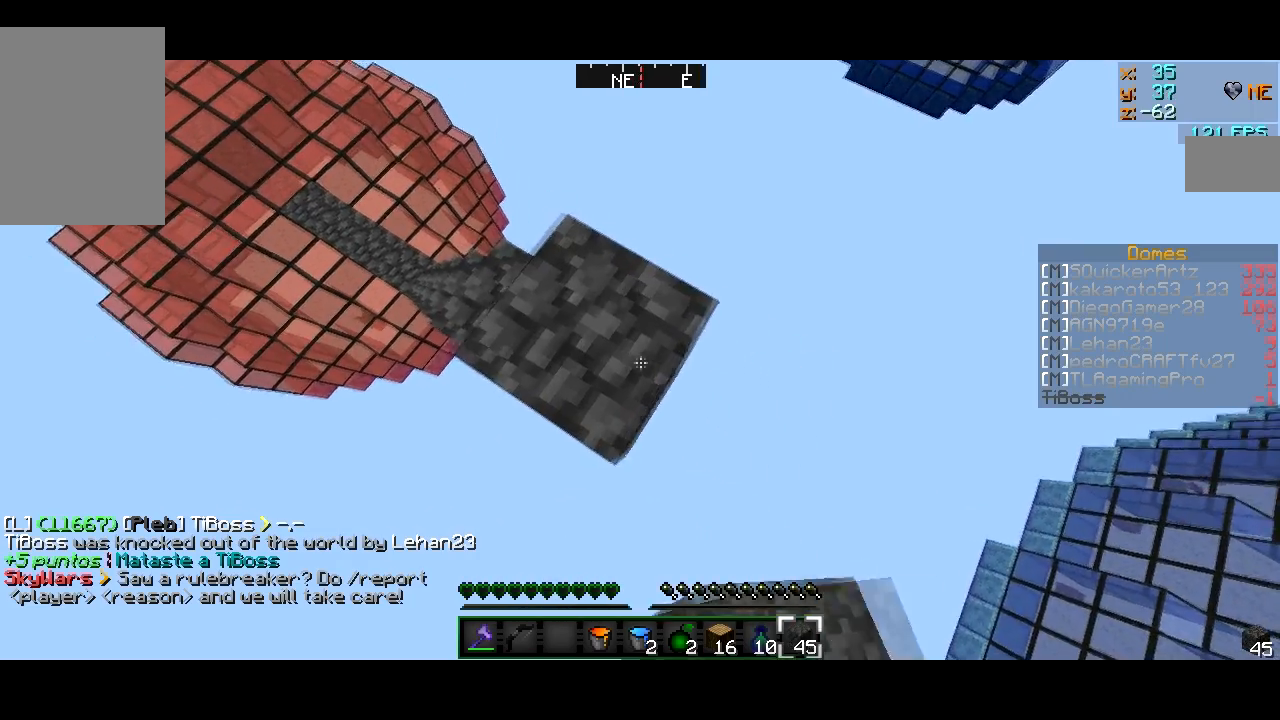
{"keys": ["d", "s"], "mouse": [], "events": [[134, "mouse_right", "down"], [251, "s", "up"], [301, "mouse_right", "up"], [334, "mouse_right", "down"], [384, "s", "down"], [451, "mouse_right", "up"]]}
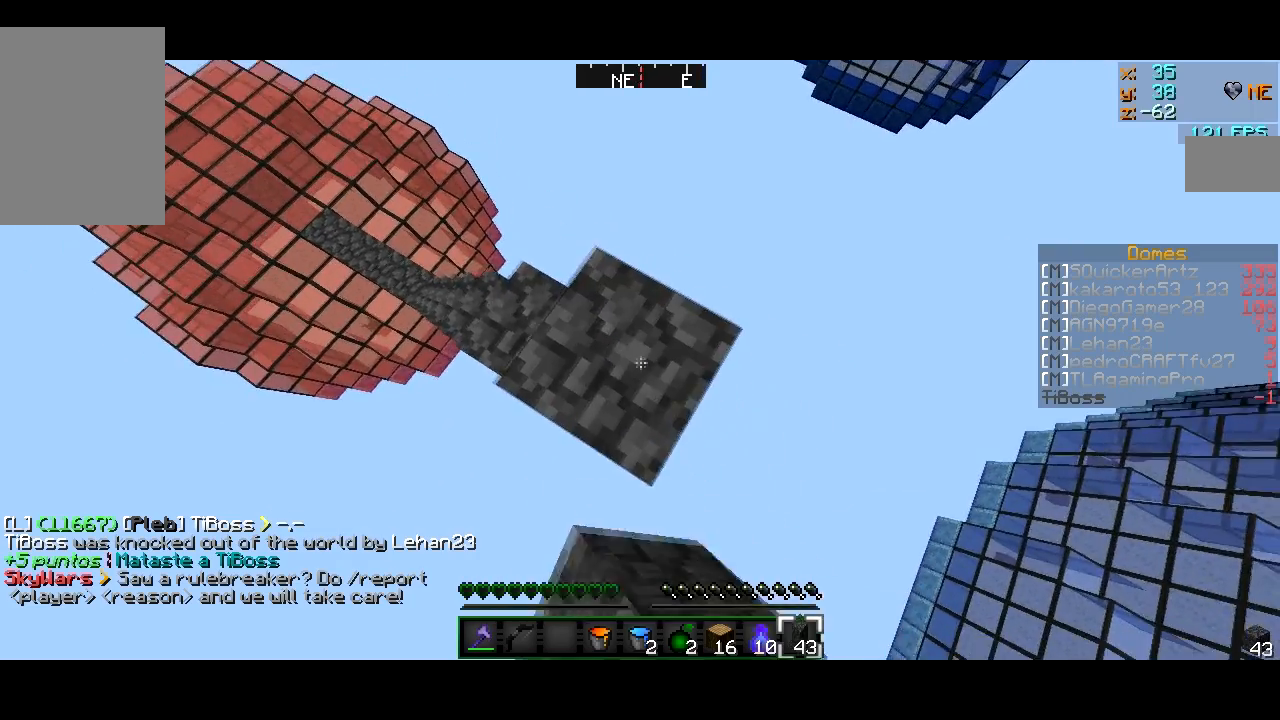
{"keys": ["d", "s"], "mouse": ["right"], "events": [[233, "mouse_right", "down"], [333, "s", "up"], [400, "mouse_right", "up"], [450, "mouse_right", "down"], [484, "s", "down"]]}
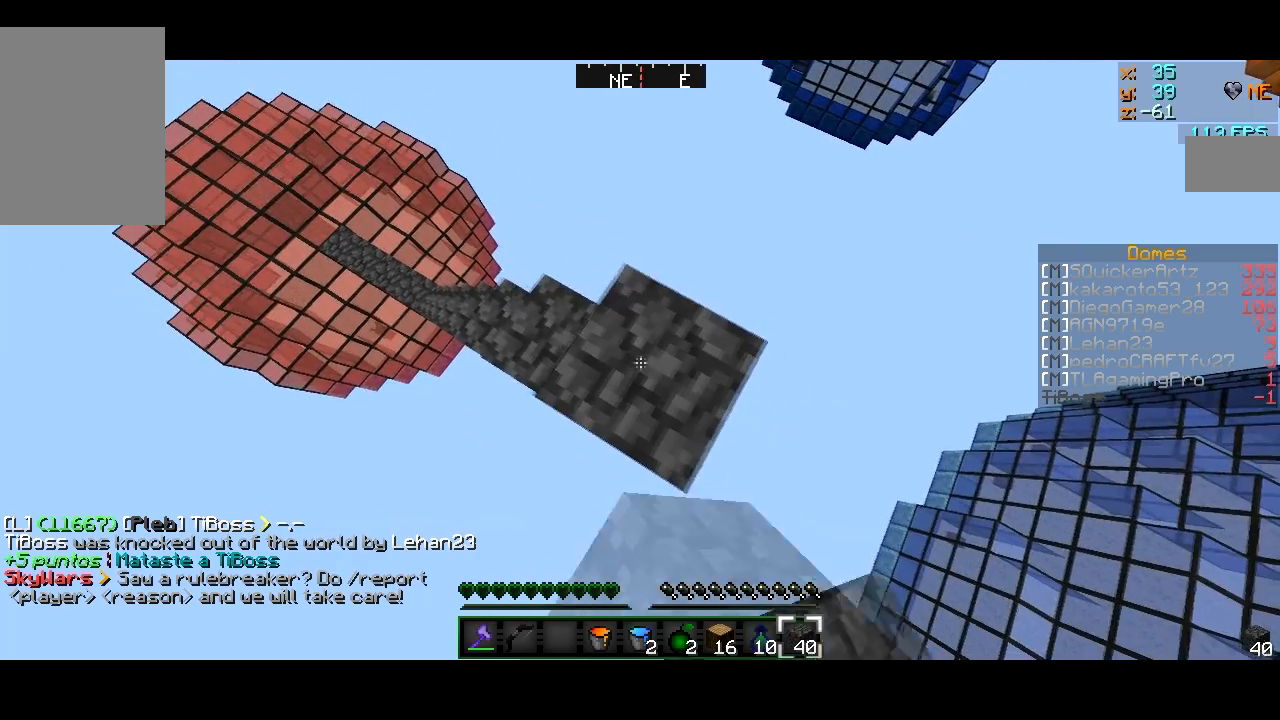
{"keys": ["d"], "mouse": ["right"], "events": [[100, "mouse_right", "up"], [384, "mouse_right", "down"], [434, "s", "up"]]}
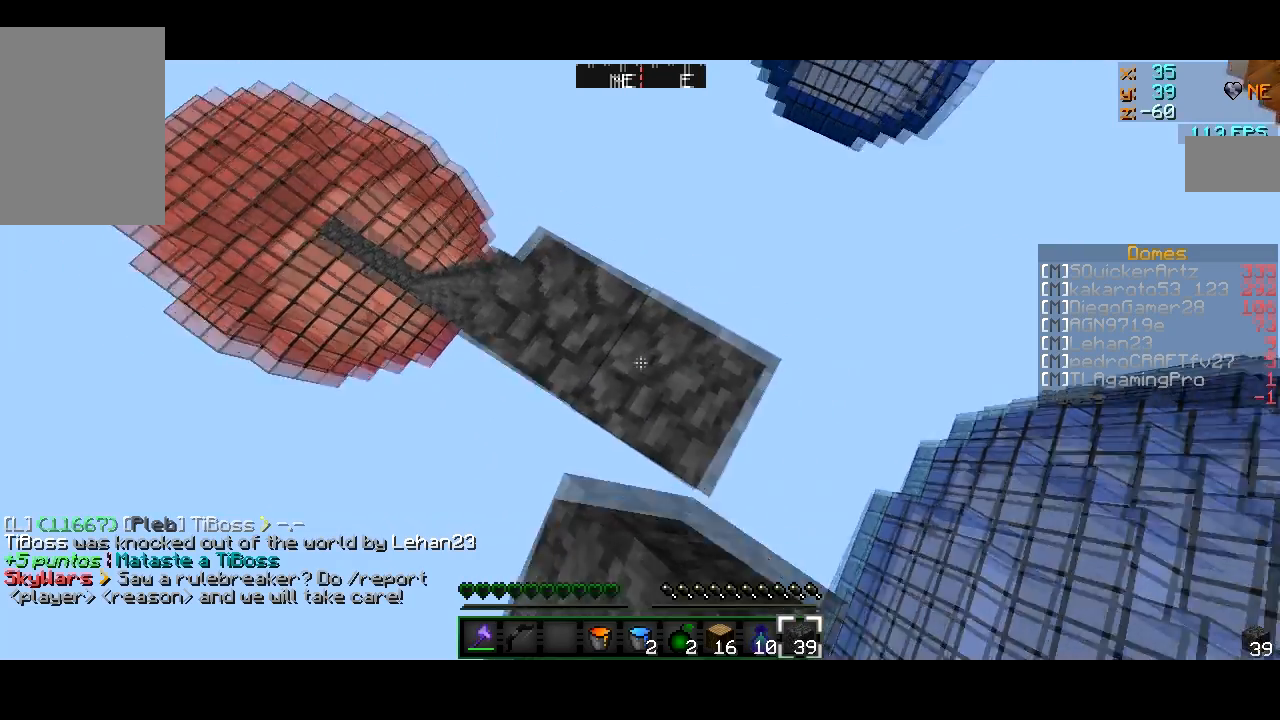
{"keys": ["a", "d", "s"], "mouse": ["right"], "events": [[16, "mouse_right", "up"], [100, "mouse_right", "down"], [133, "s", "down"], [183, "mouse_right", "up"], [283, "mouse_right", "down"], [350, "mouse_right", "up"], [434, "a", "down"], [484, "mouse_right", "down"]]}
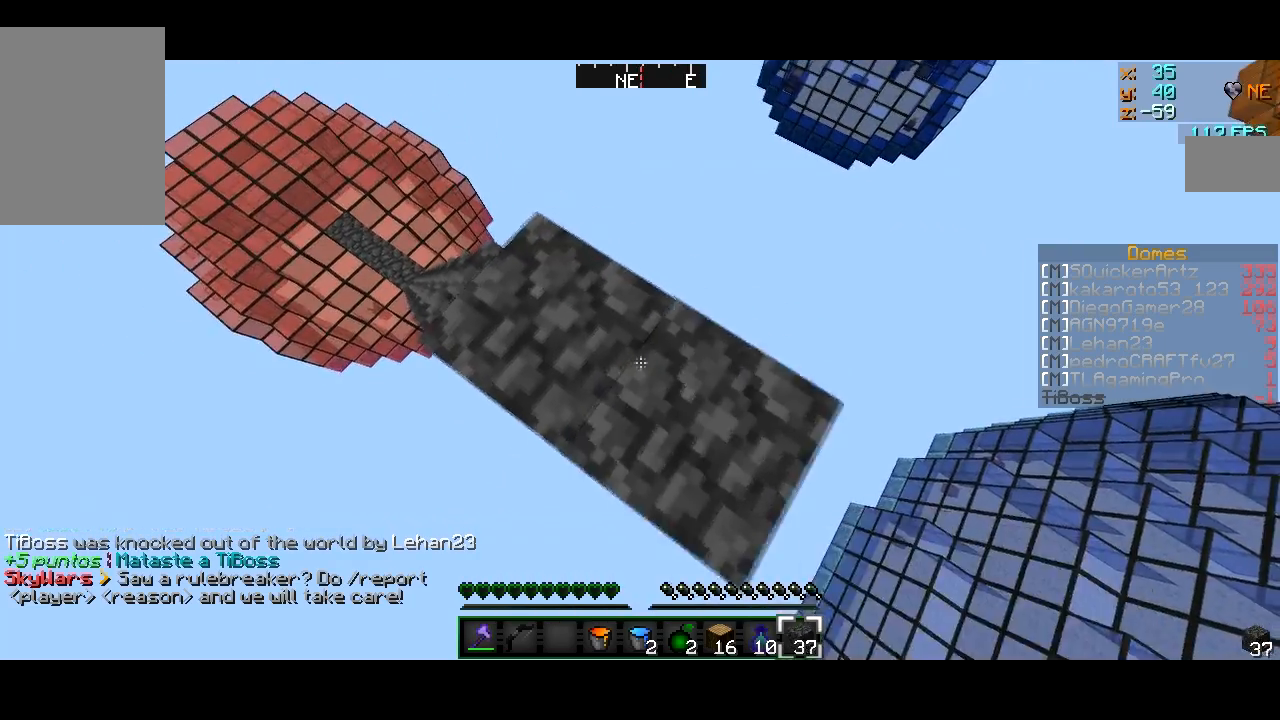
{"keys": ["d", "s"], "mouse": [], "events": [[84, "a", "up"], [150, "mouse_right", "up"], [150, "s", "up"], [200, "mouse_right", "down"], [284, "s", "down"], [334, "mouse_right", "up"], [384, "mouse_right", "down"], [484, "mouse_right", "up"]]}
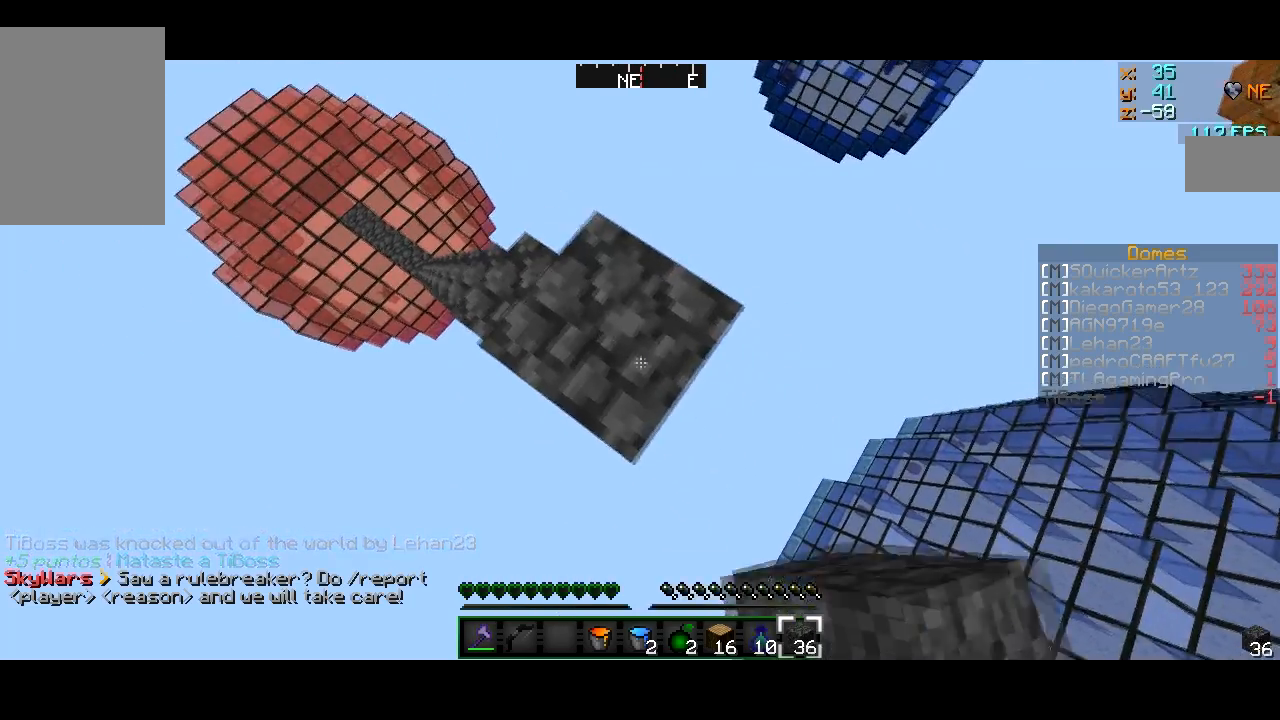
{"keys": ["a"], "mouse": [], "events": [[183, "mouse_right", "down"], [250, "s", "up"], [283, "mouse_right", "up"], [350, "mouse_right", "down"], [400, "s", "down"], [450, "d", "up"], [450, "mouse_right", "up"], [450, "s", "up"], [484, "a", "down"]]}
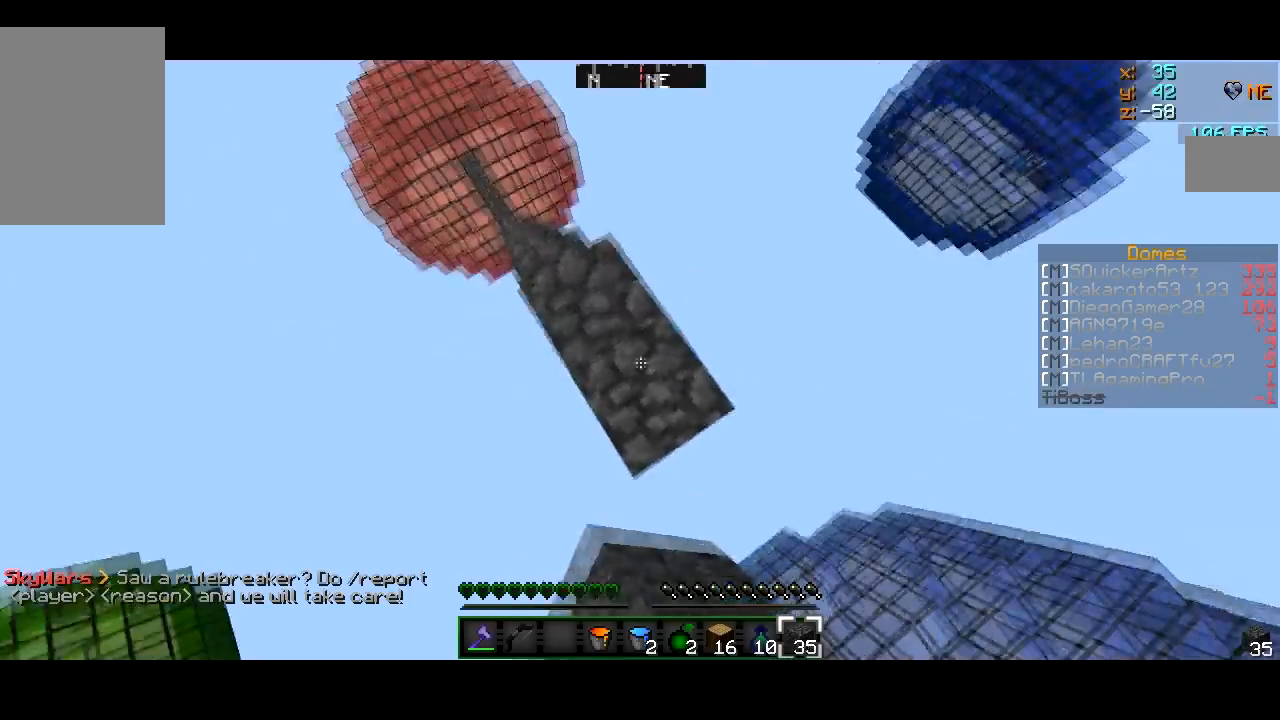
{"keys": ["d", "s"], "mouse": ["right"], "events": [[50, "mouse_right", "down"], [134, "mouse_right", "up"], [184, "d", "down"], [184, "s", "down"], [234, "a", "up"], [484, "mouse_right", "down"]]}
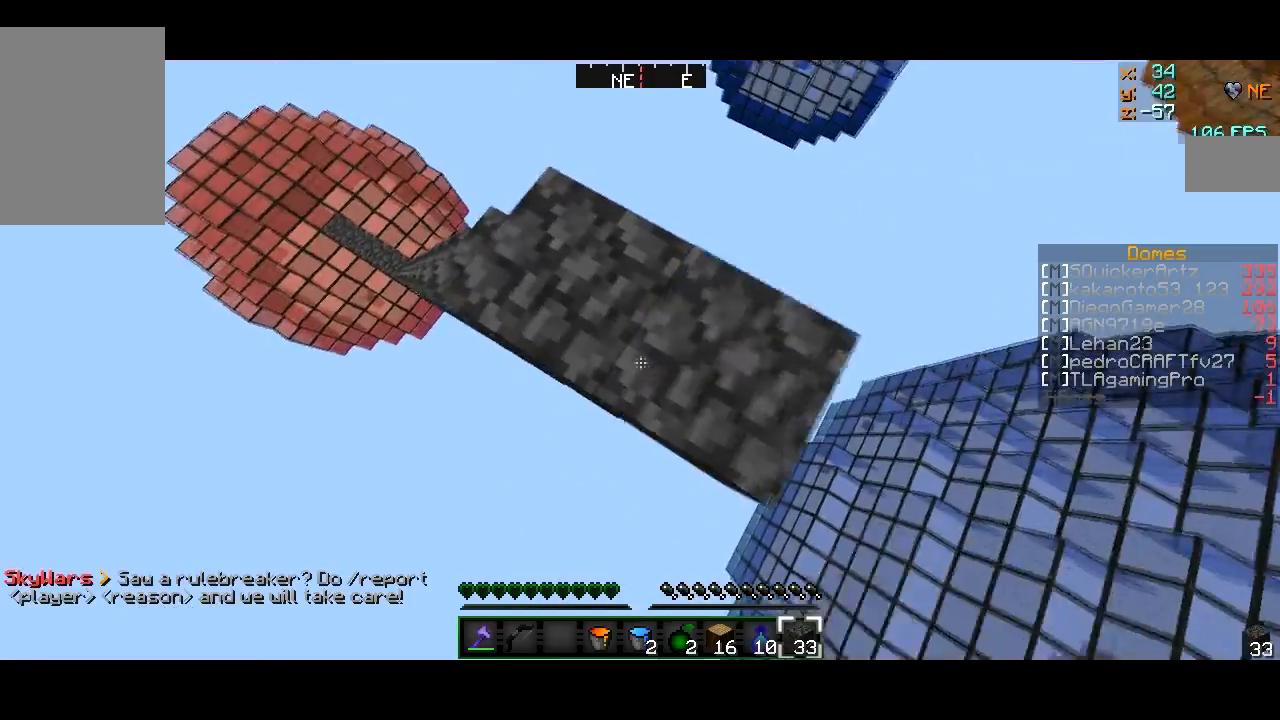
{"keys": ["d", "s"], "mouse": [], "events": [[83, "mouse_right", "up"], [133, "s", "up"], [183, "mouse_right", "down"], [300, "mouse_right", "up"], [300, "s", "down"], [333, "mouse_right", "down"], [434, "mouse_right", "up"]]}
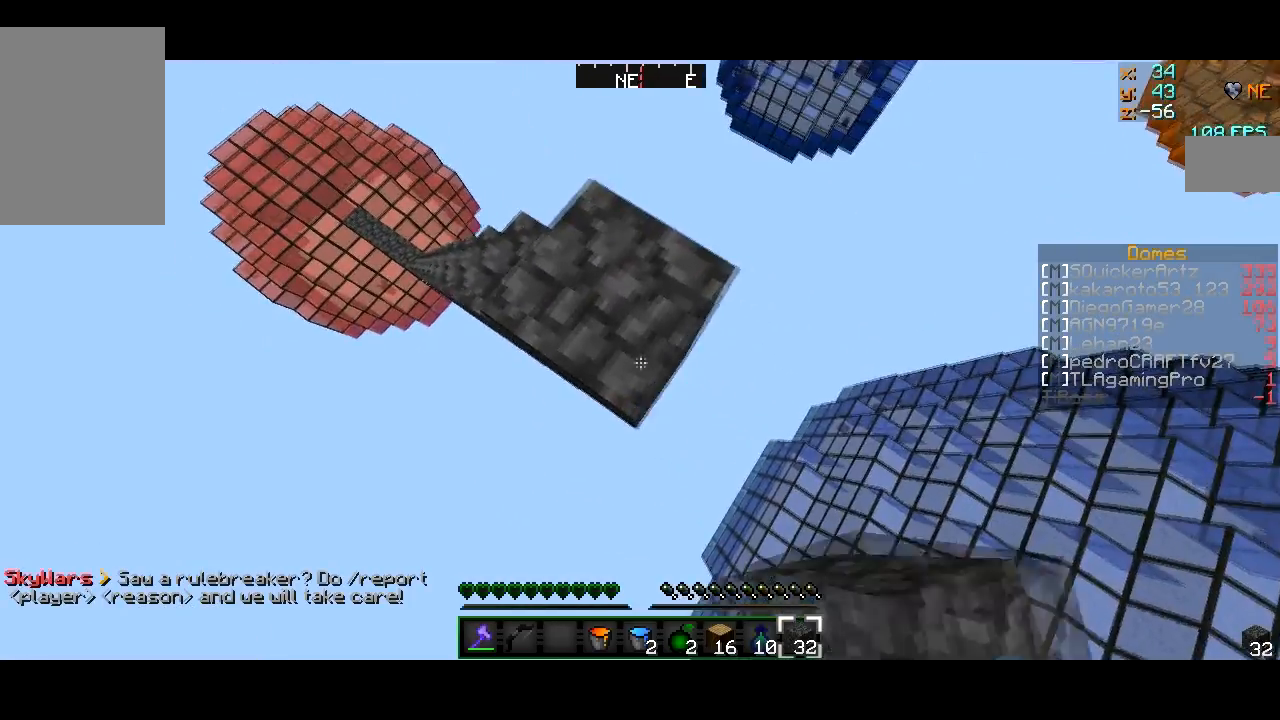
{"keys": ["d", "s"], "mouse": [], "events": [[134, "mouse_right", "down"], [184, "s", "up"], [301, "mouse_right", "up"], [351, "mouse_right", "down"], [351, "s", "down"], [501, "mouse_right", "up"]]}
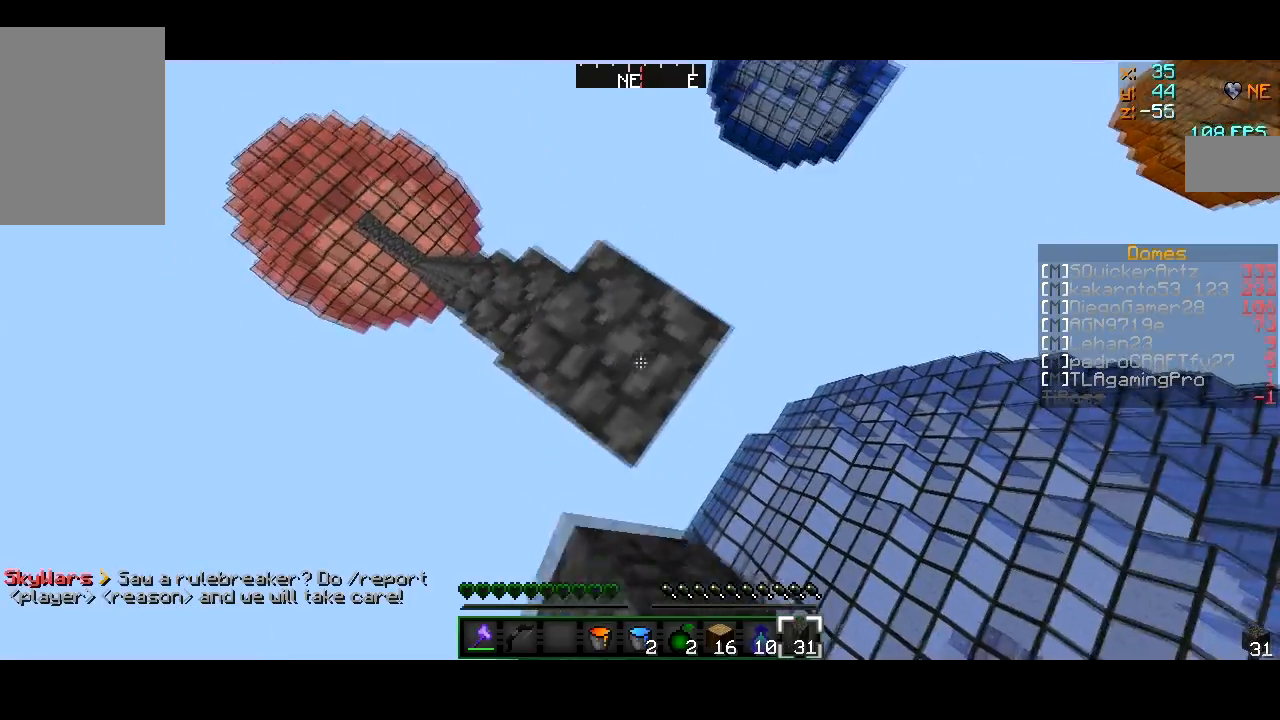
{"keys": ["d", "s"], "mouse": [], "events": [[83, "a", "down"], [83, "d", "up"], [183, "a", "up"], [183, "mouse_right", "down"], [233, "d", "down"], [283, "mouse_right", "up"], [384, "mouse_right", "down"], [500, "mouse_right", "up"]]}
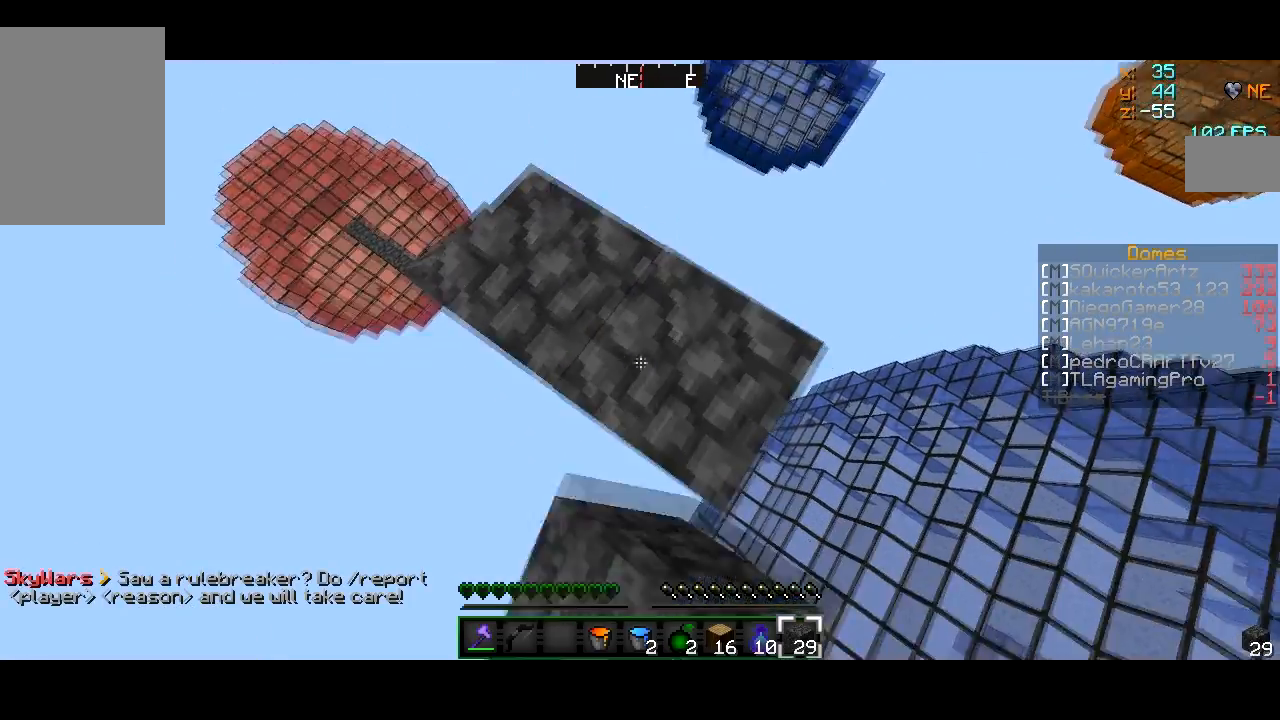
{"keys": ["d", "s"], "mouse": ["right"], "events": [[451, "mouse_right", "down"]]}
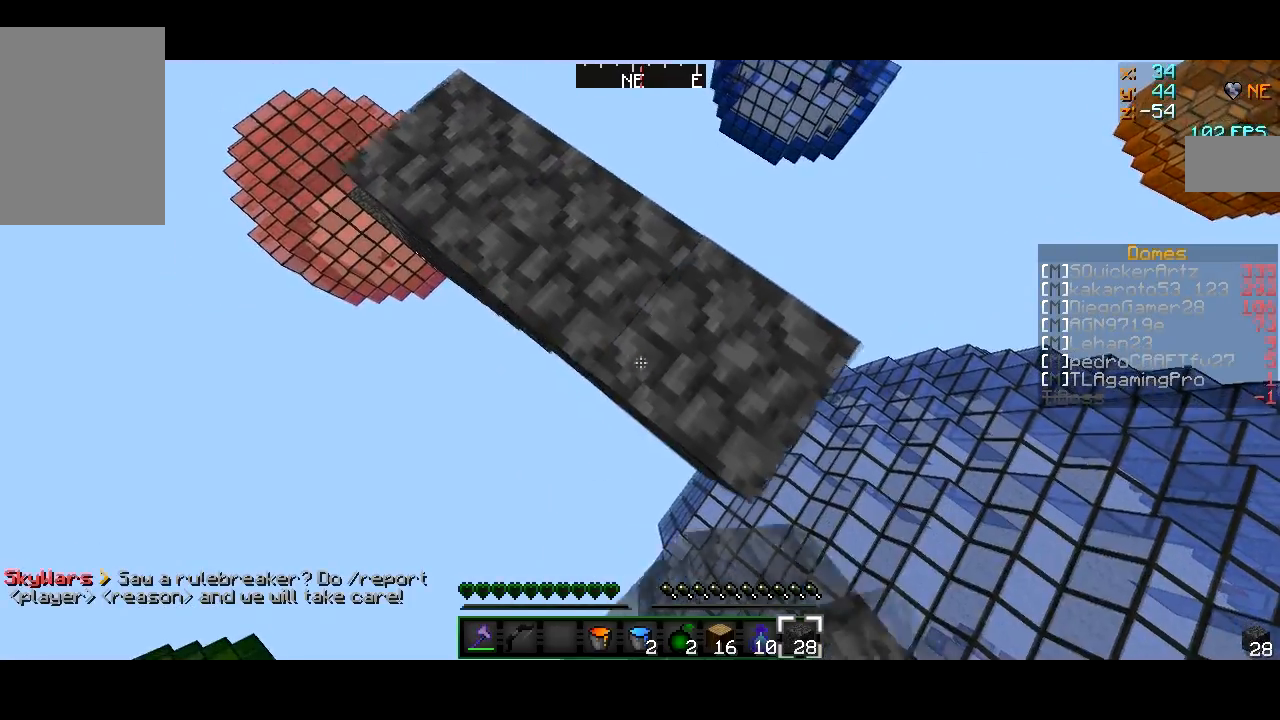
{"keys": ["d"], "mouse": [], "events": [[33, "mouse_right", "up"], [434, "s", "up"]]}
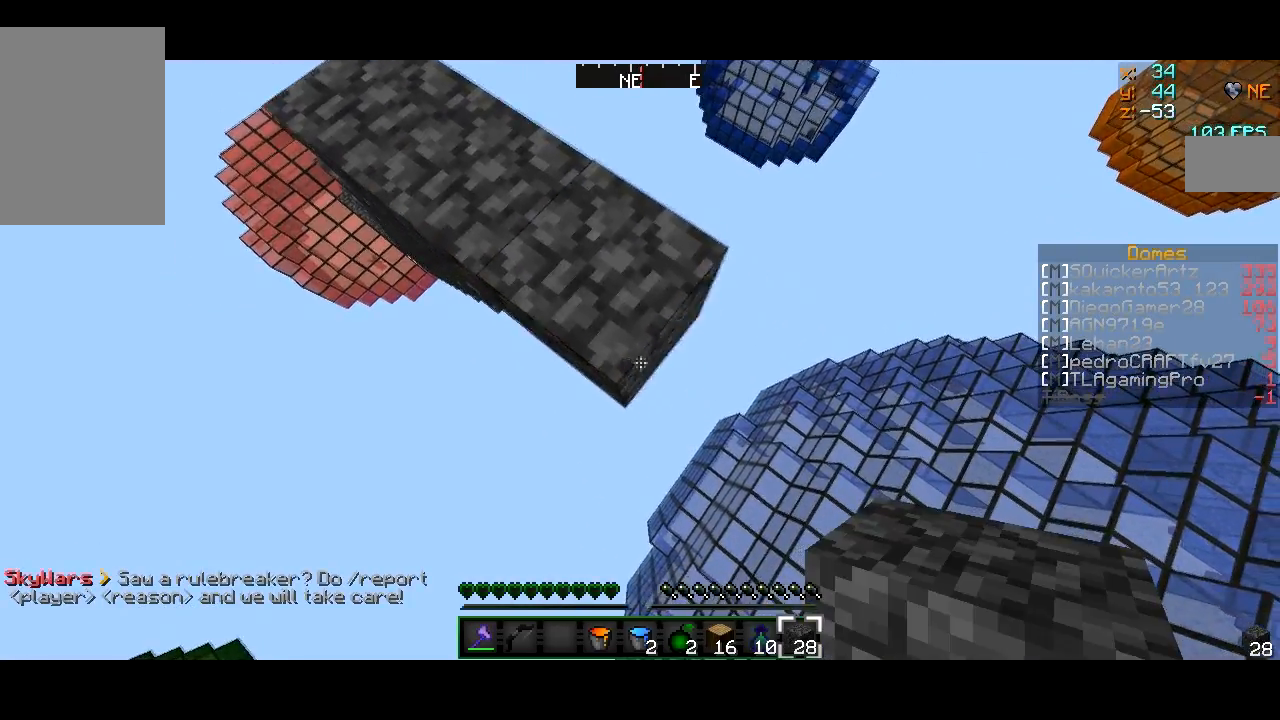
{"keys": ["d", "s"], "mouse": [], "events": [[50, "mouse_right", "down"], [84, "s", "down"], [150, "mouse_right", "up"]]}
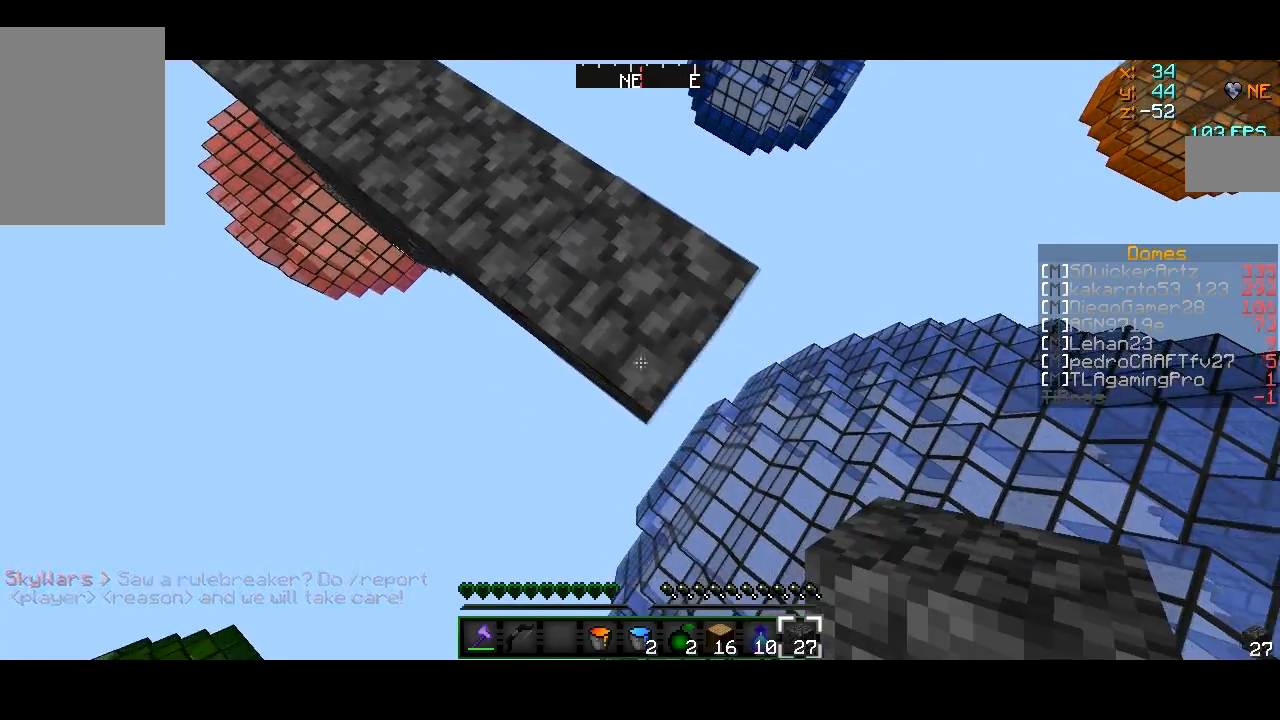
{"keys": ["d", "s"], "mouse": [], "events": [[183, "mouse_right", "down"], [283, "mouse_right", "up"], [283, "s", "up"], [333, "s", "down"]]}
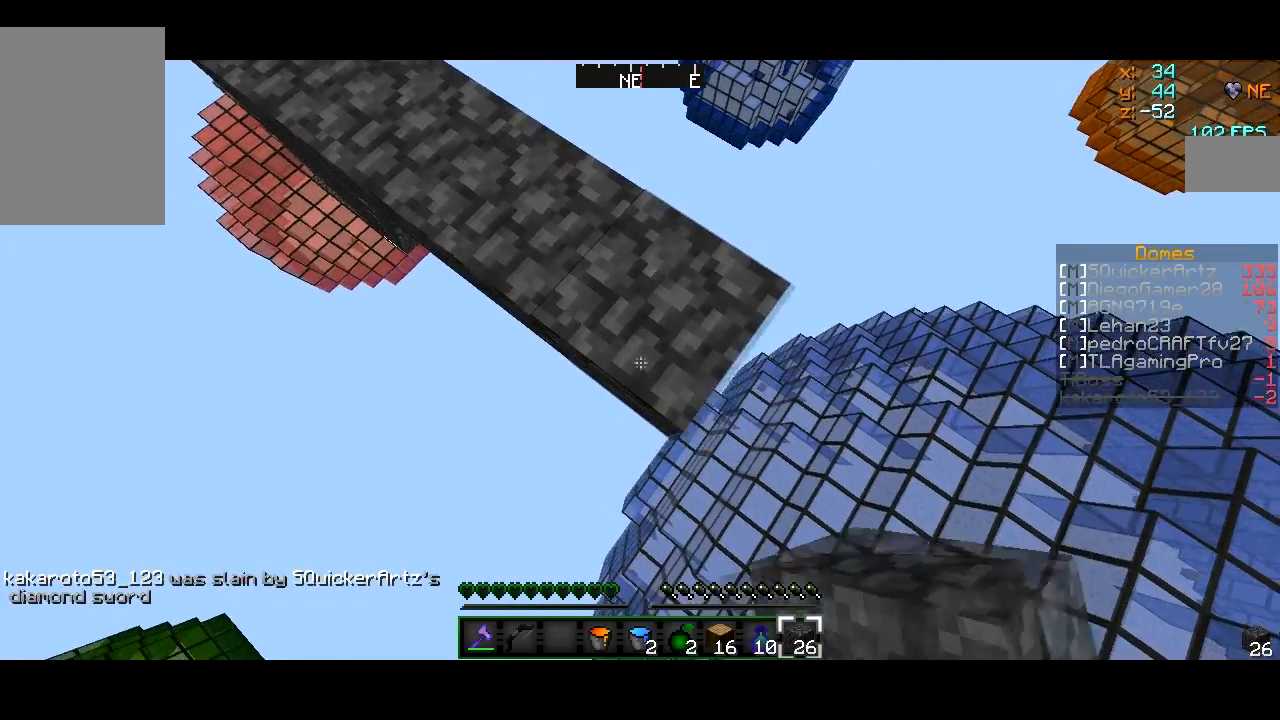
{"keys": ["a"], "mouse": [], "events": [[251, "mouse_right", "down"], [251, "s", "up"], [301, "a", "down"], [334, "d", "up"], [334, "mouse_right", "up"]]}
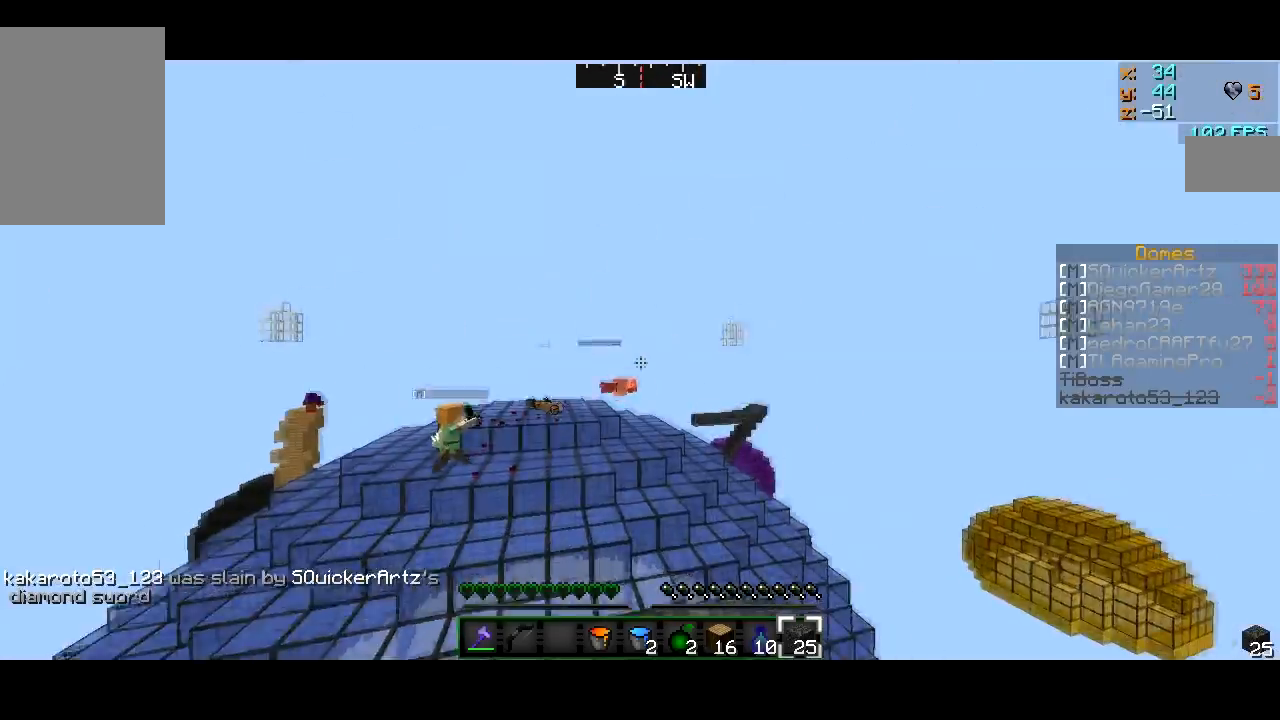
{"keys": ["s"], "mouse": [], "events": [[17, "s", "down"], [350, "a", "up"]]}
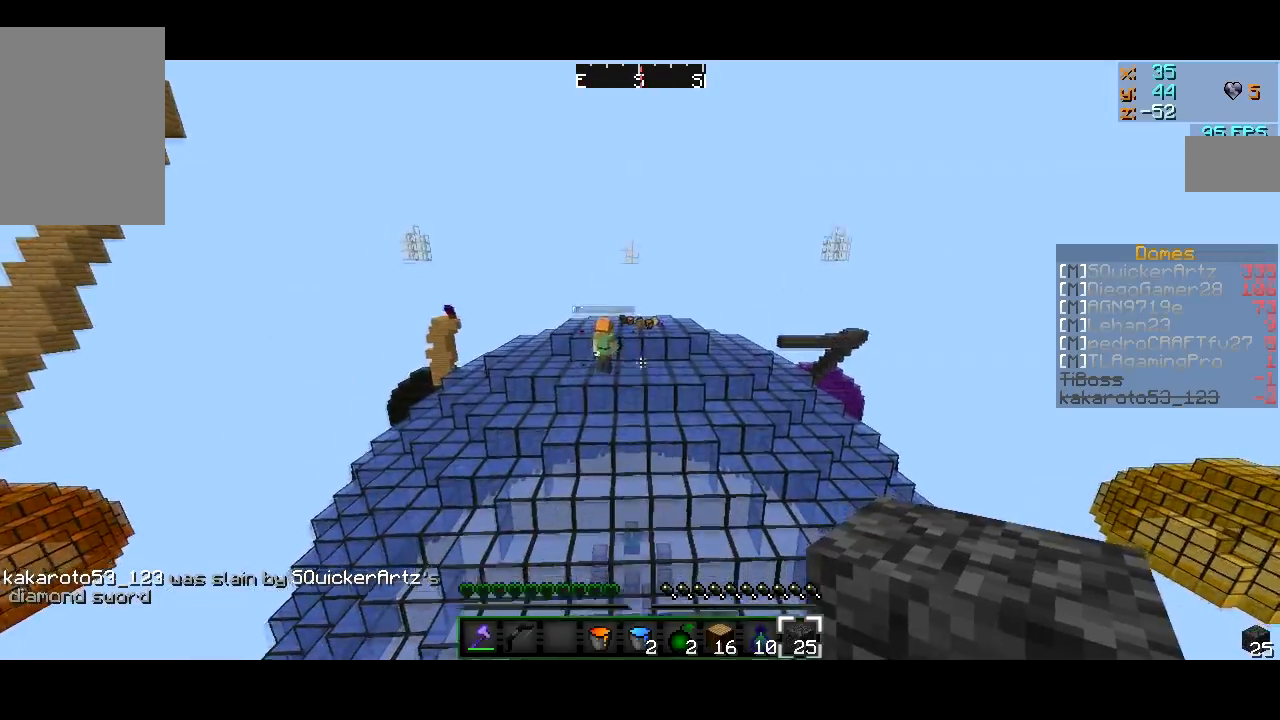
{"keys": [], "mouse": []}
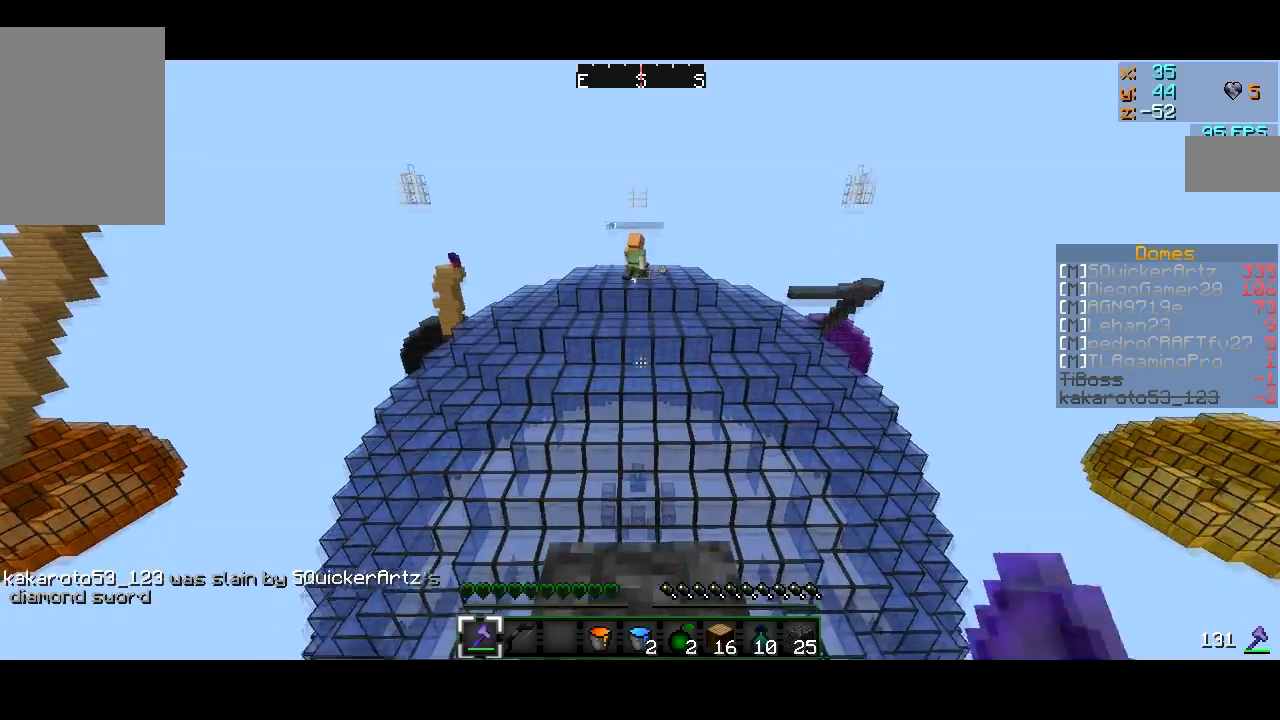
{"keys": ["w"], "mouse": [], "events": [[33, "w", "down"]]}
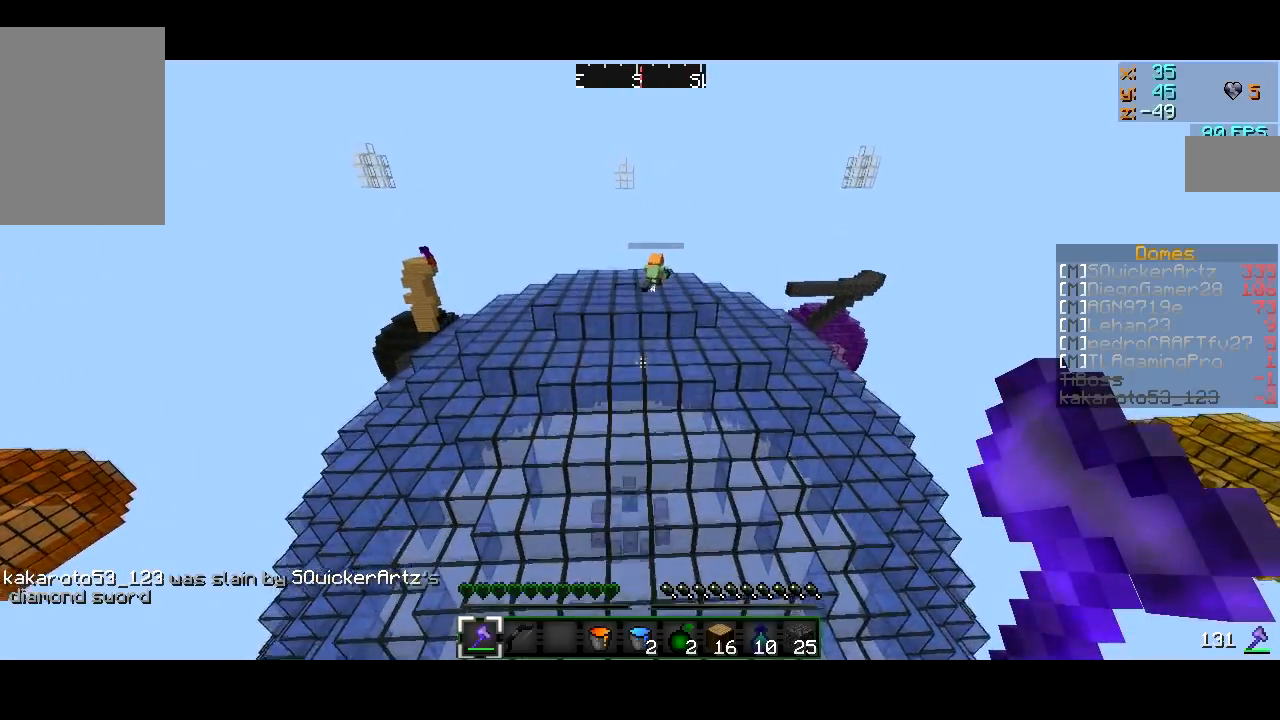
{"keys": ["w"], "mouse": [], "events": []}
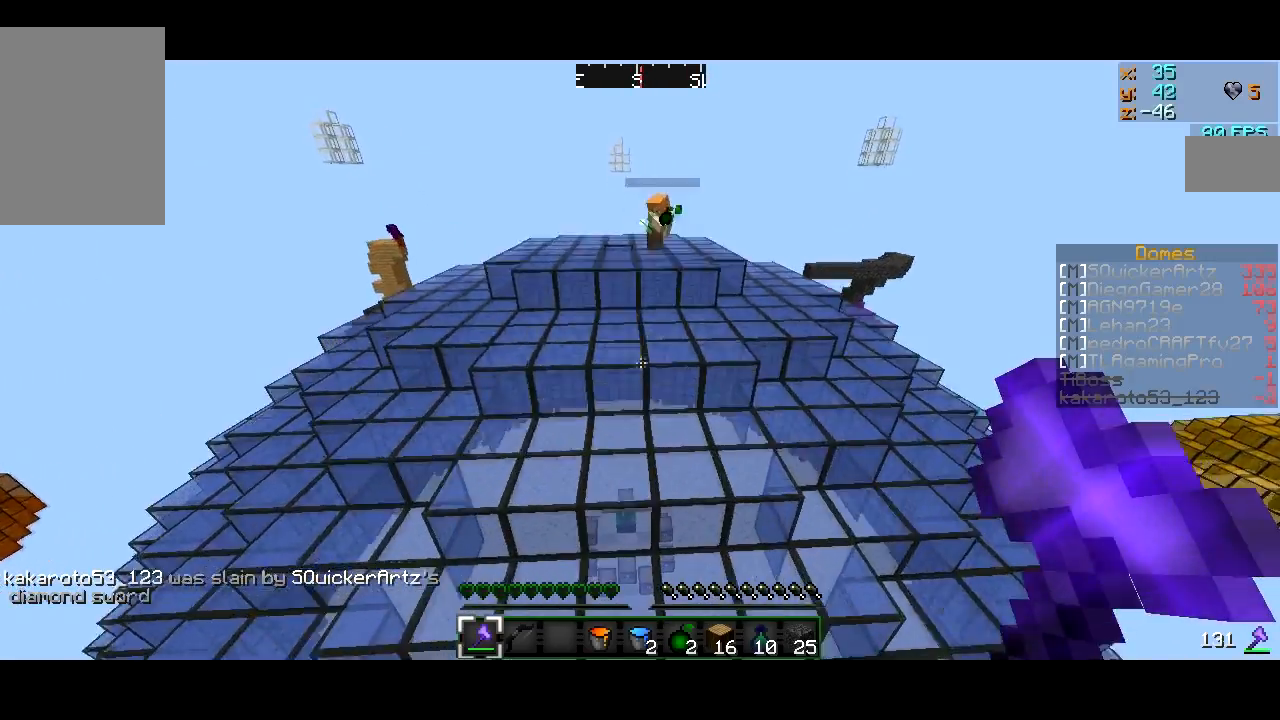
{"keys": ["w"], "mouse": [], "events": []}
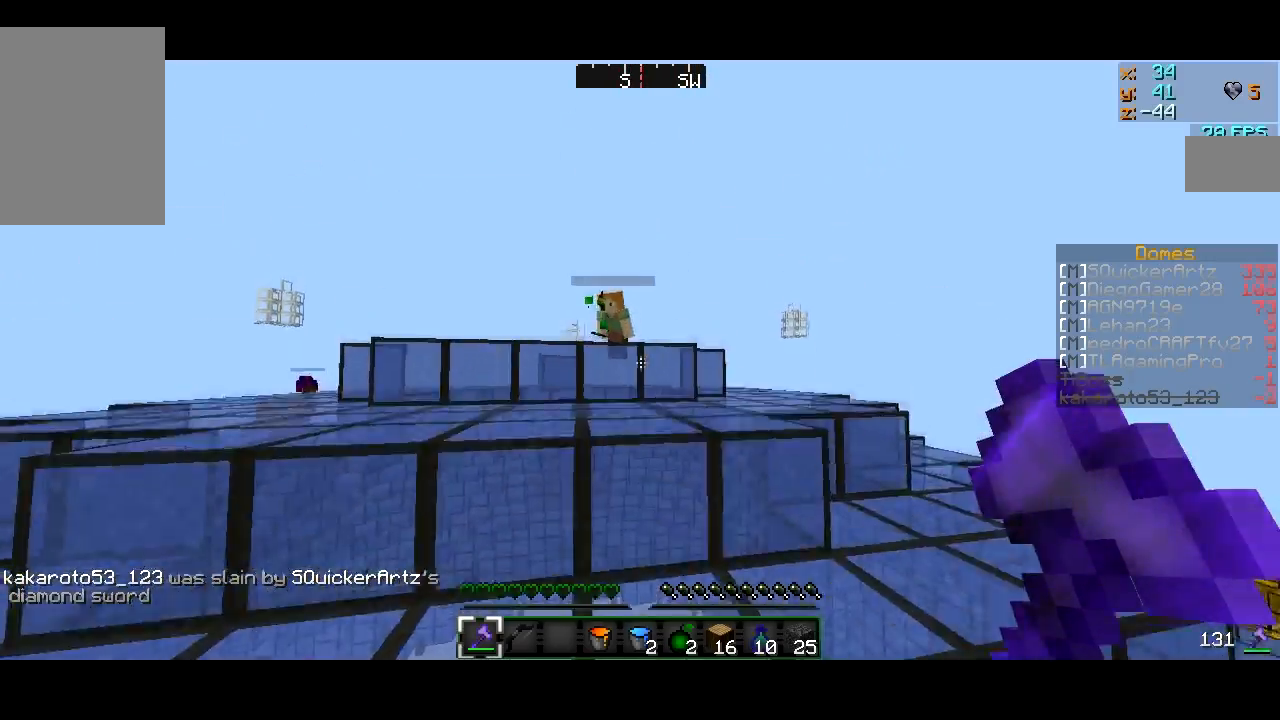
{"keys": ["a", "w"], "mouse": [], "events": [[283, "a", "down"]]}
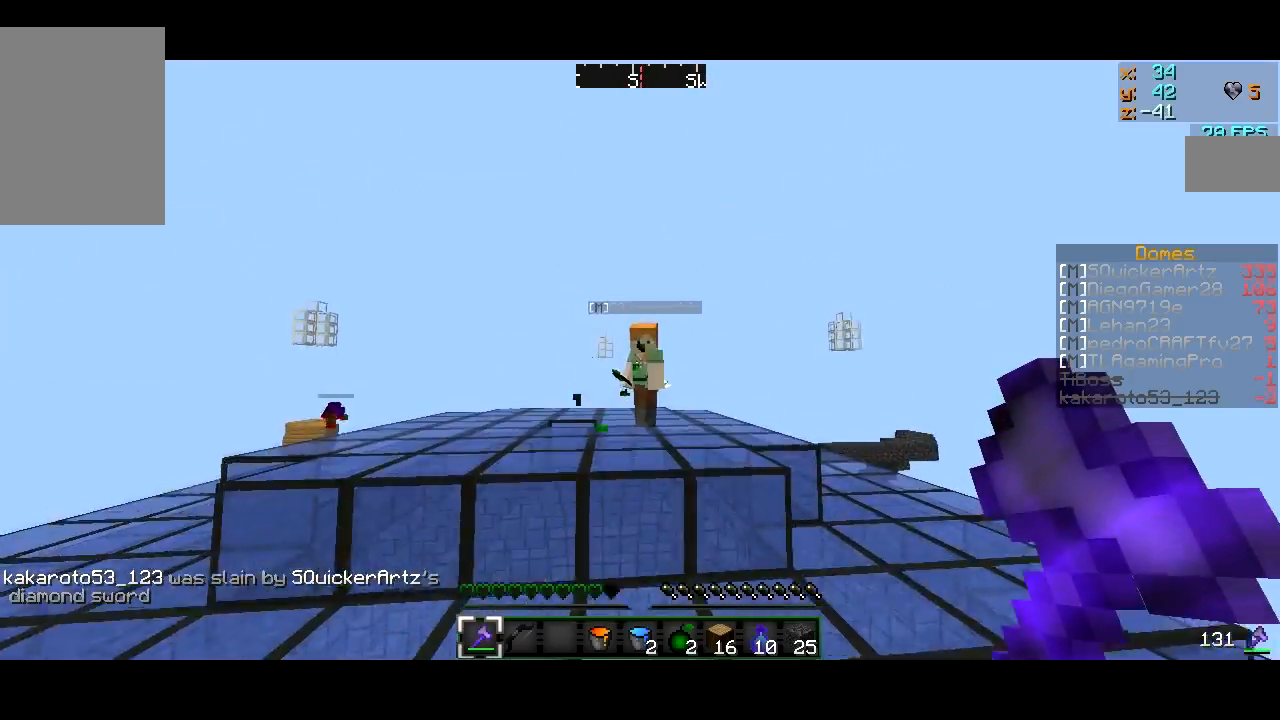
{"keys": ["a", "w"], "mouse": ["left"], "events": [[300, "mouse_left", "down"], [350, "mouse_left", "up"], [501, "mouse_left", "down"]]}
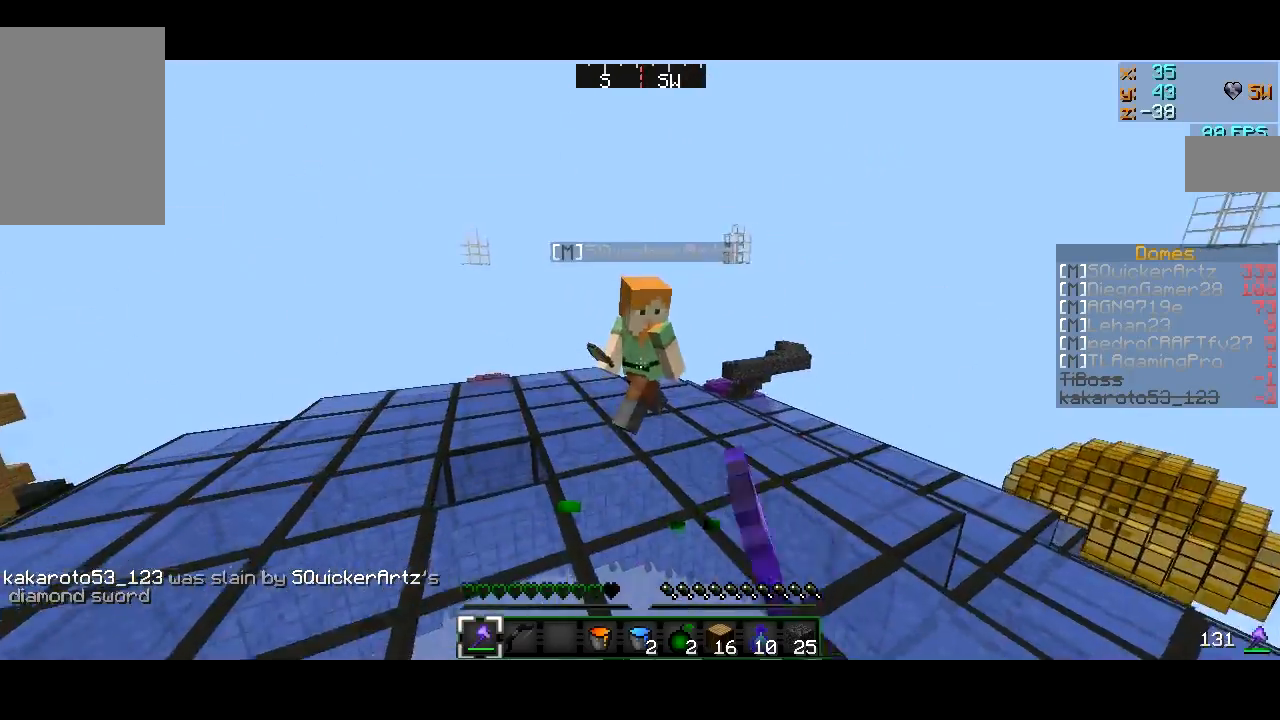
{"keys": ["a", "w"], "mouse": [], "events": [[100, "mouse_left", "up"], [200, "mouse_left", "down"], [300, "mouse_left", "up"], [400, "mouse_left", "down"], [483, "mouse_left", "up"]]}
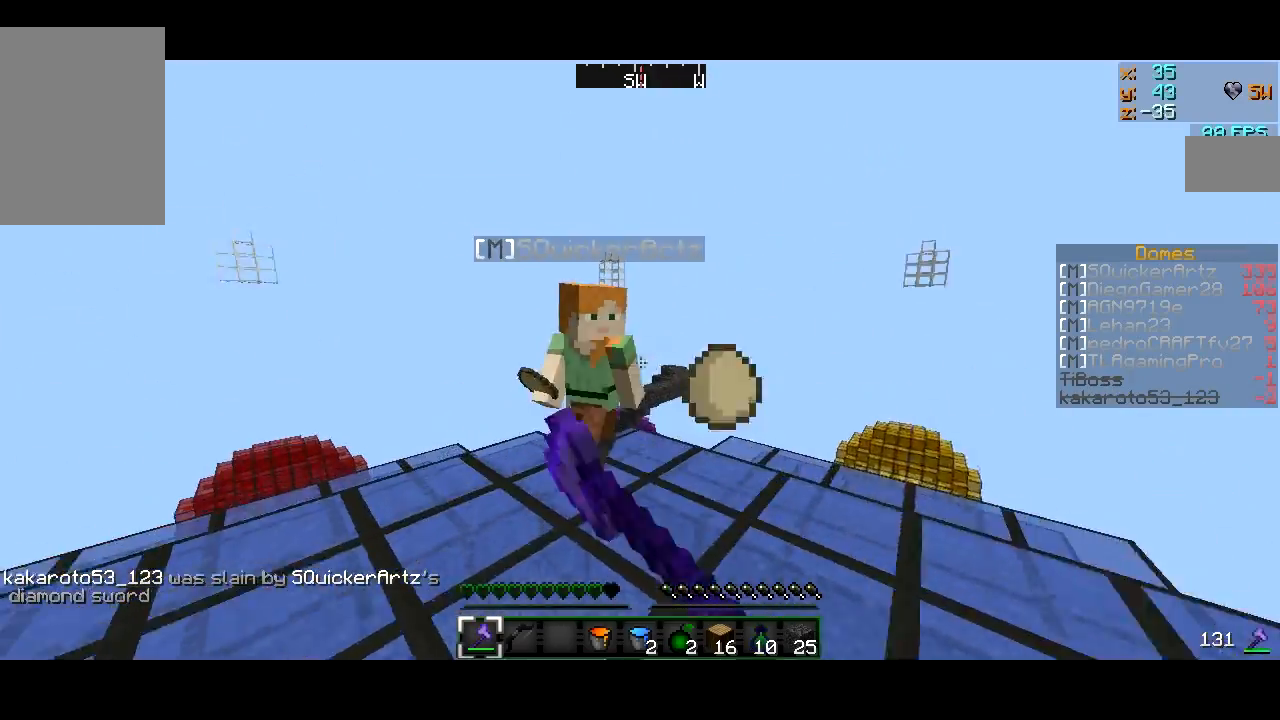
{"keys": ["a", "w"], "mouse": [], "events": [[100, "mouse_left", "down"], [200, "mouse_left", "up"], [234, "mouse_left", "down"], [350, "mouse_left", "up"], [451, "mouse_left", "down"], [484, "mouse_left", "up"]]}
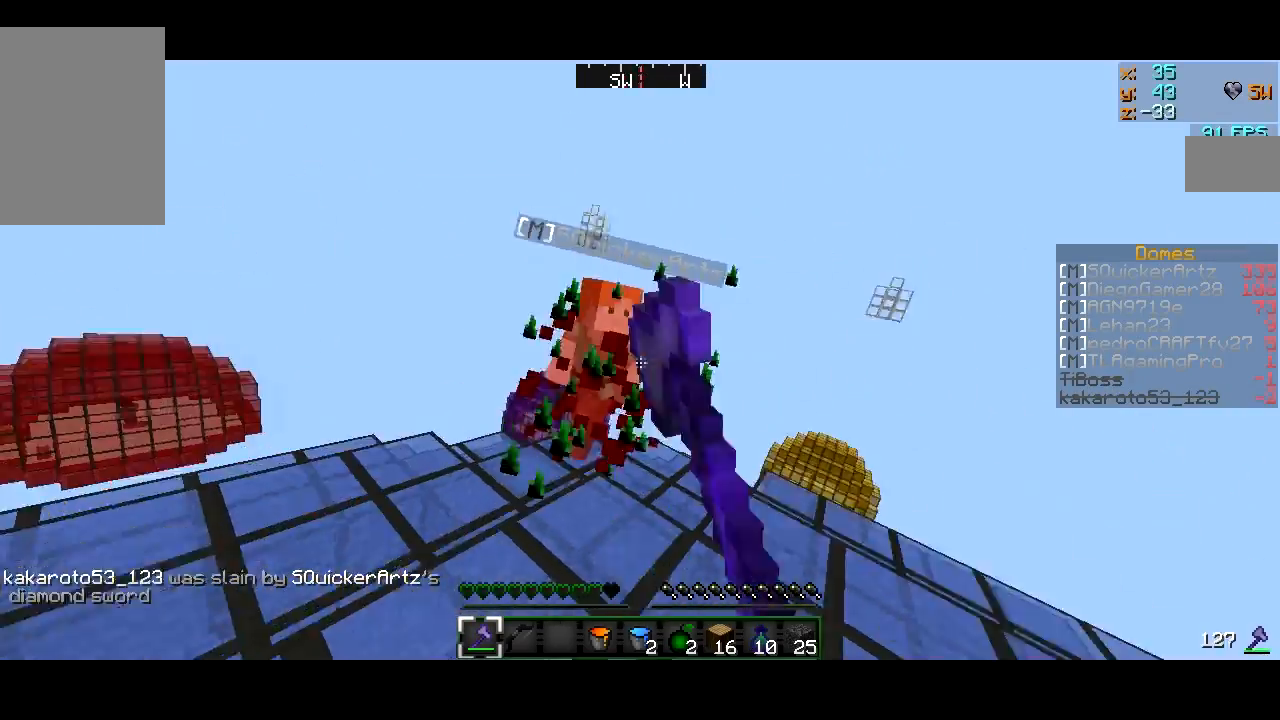
{"keys": ["d", "w"], "mouse": ["left"], "events": [[83, "mouse_left", "down"], [200, "mouse_left", "up"], [233, "mouse_left", "down"], [350, "a", "up"], [350, "mouse_left", "up"], [383, "d", "down"], [433, "mouse_left", "down"]]}
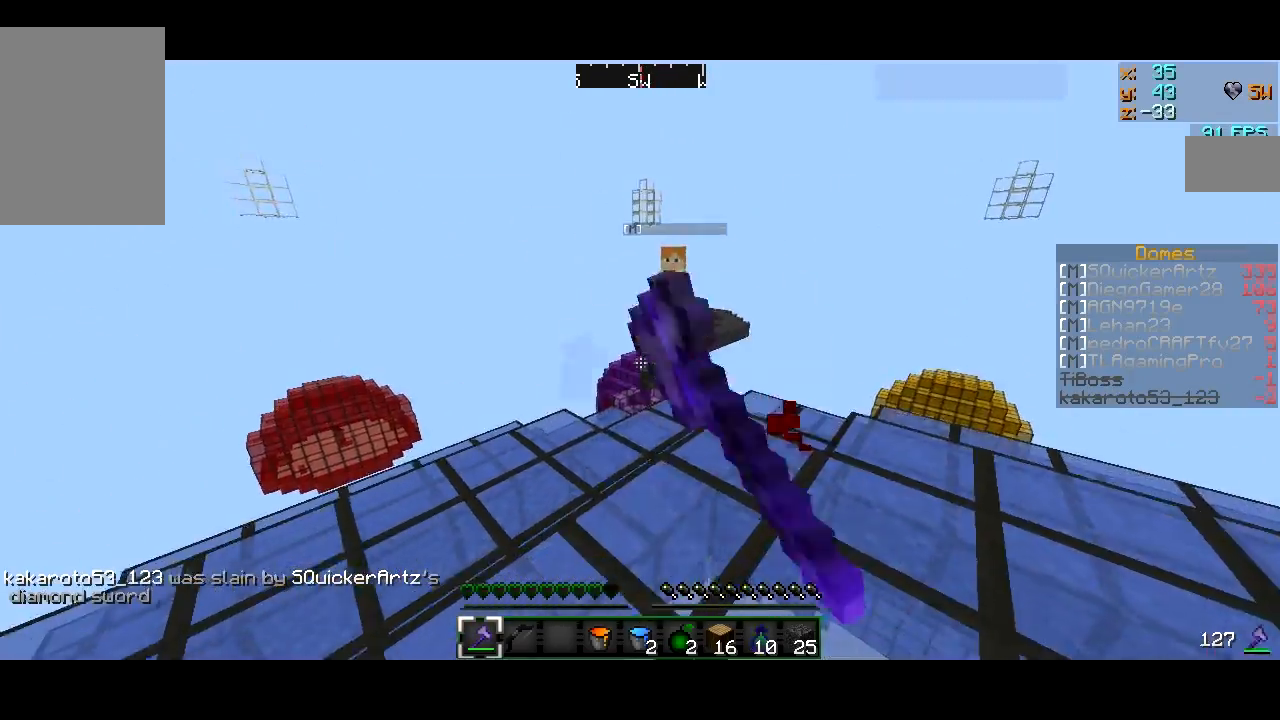
{"keys": ["d", "w"], "mouse": [], "events": [[33, "mouse_left", "up"]]}
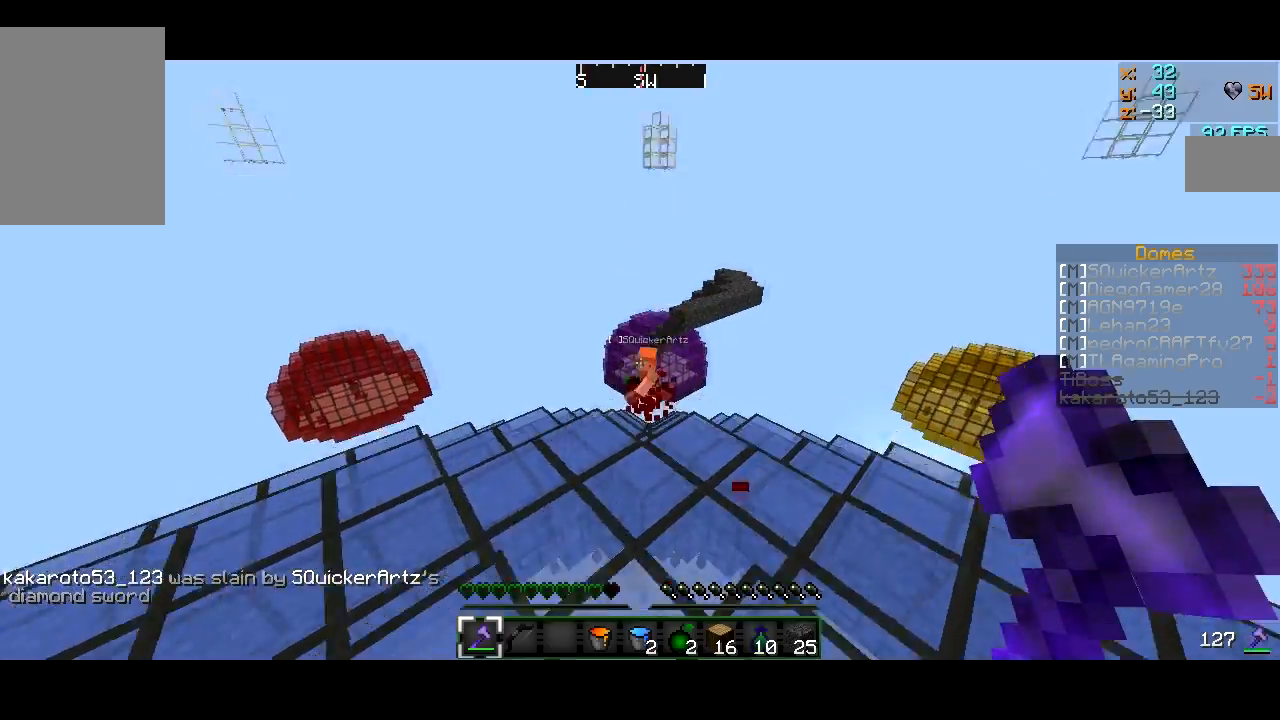
{"keys": ["d", "w"], "mouse": [], "events": []}
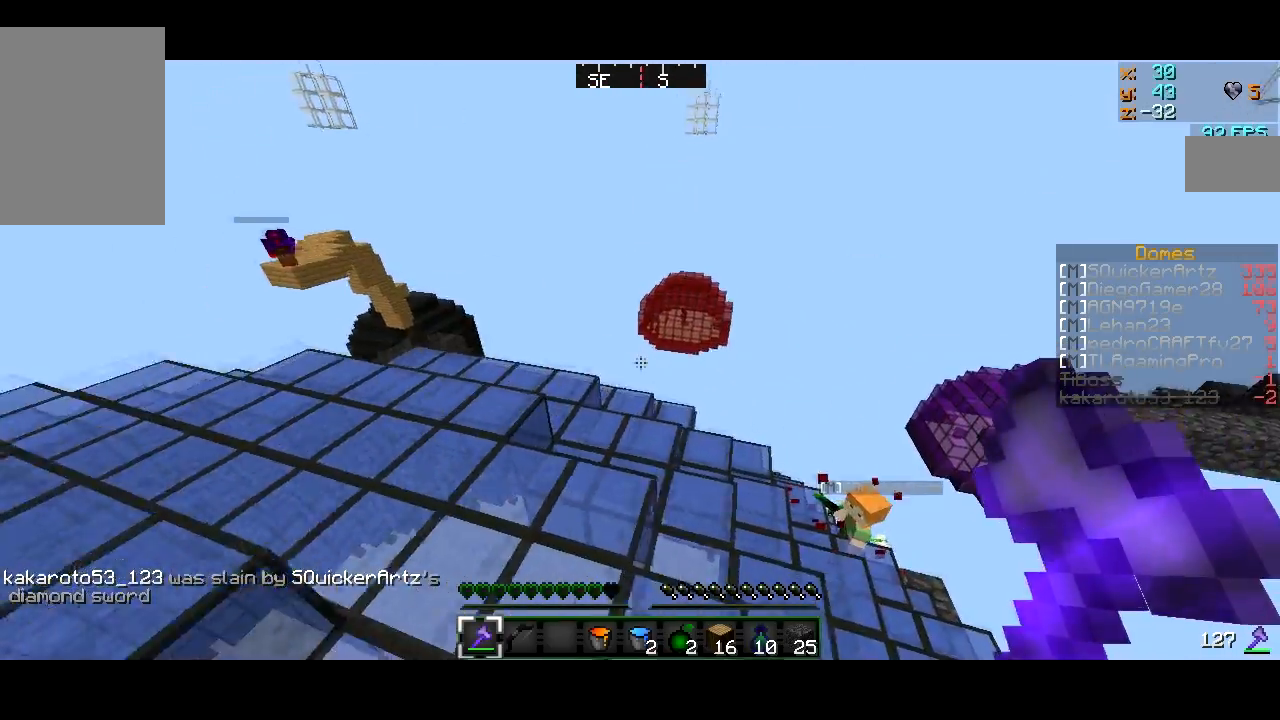
{"keys": ["d", "w"], "mouse": [], "events": [[284, "mouse_left", "down"], [400, "mouse_left", "up"]]}
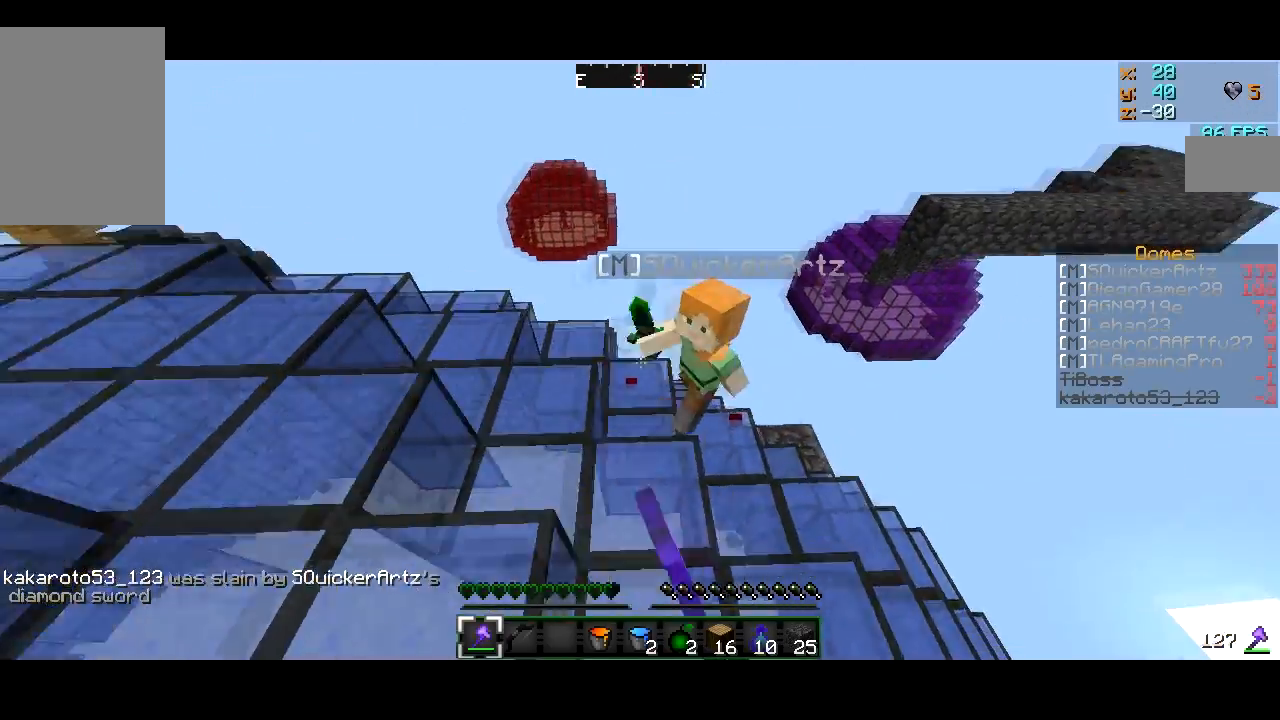
{"keys": ["a", "s"], "mouse": ["left"], "events": [[16, "mouse_left", "down"], [83, "d", "up"], [133, "a", "down"], [150, "mouse_left", "up"], [150, "w", "up"], [233, "s", "down"], [250, "mouse_left", "down"], [300, "mouse_left", "up"], [367, "mouse_left", "down"], [450, "mouse_left", "up"], [483, "mouse_left", "down"]]}
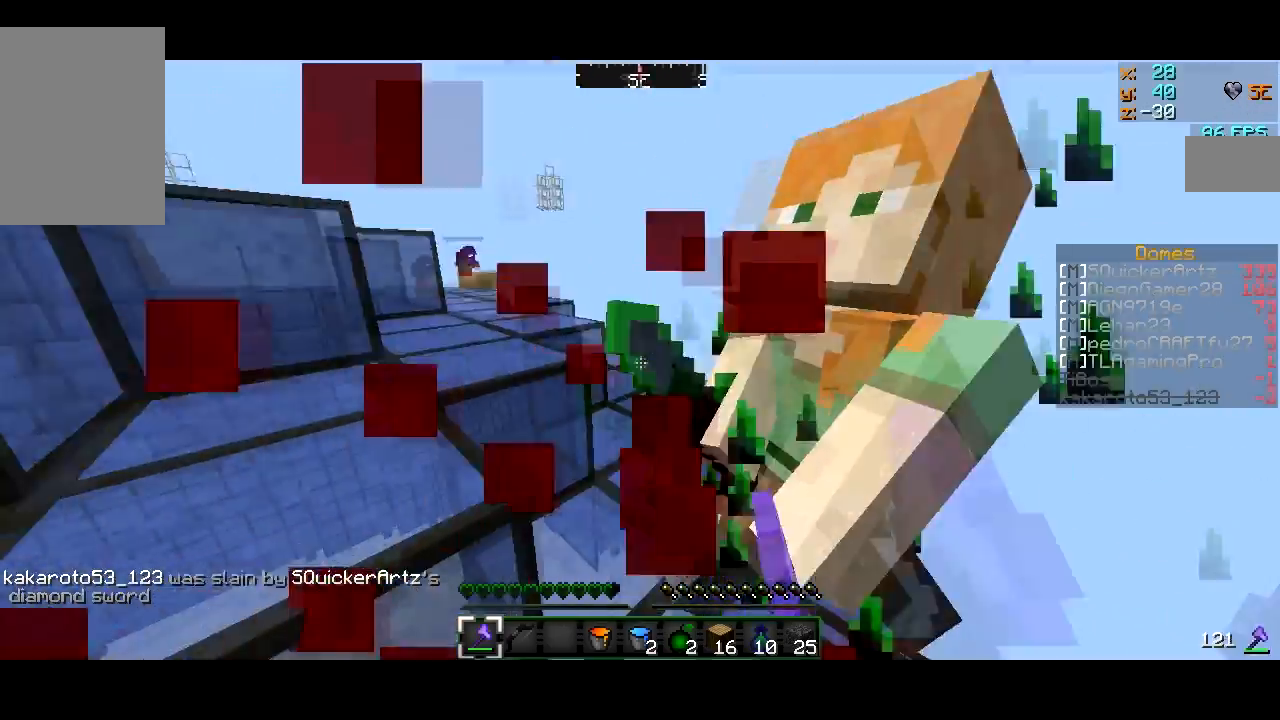
{"keys": ["a", "w"], "mouse": ["left"], "events": [[100, "mouse_left", "up"], [100, "s", "up"], [167, "mouse_left", "down"], [167, "w", "down"], [300, "mouse_left", "up"], [334, "mouse_left", "down"], [451, "mouse_left", "up"], [484, "mouse_left", "down"]]}